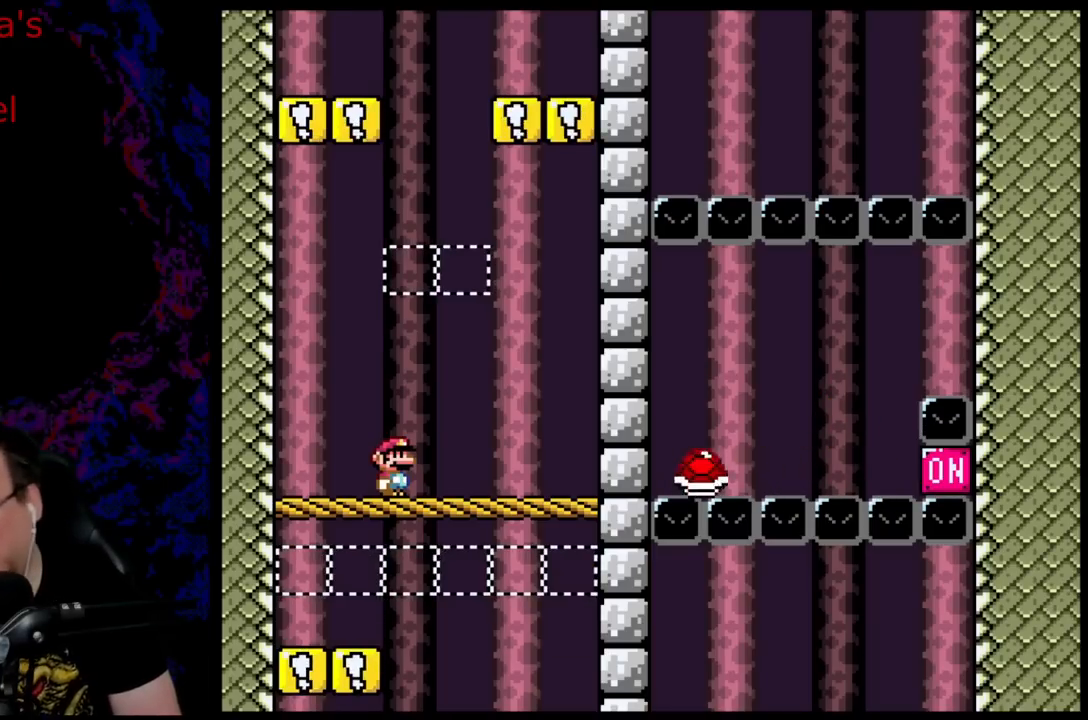
Gameplay with a controller (Nintendo layout); each line is a JSON object with the inputs held at the frame after it. "events" lists button and stick changes between this image and that frame as [ms after this image, input, new state], when the widget could be followed in between. Not read: L3 R3.
{"buttons": [], "events": []}
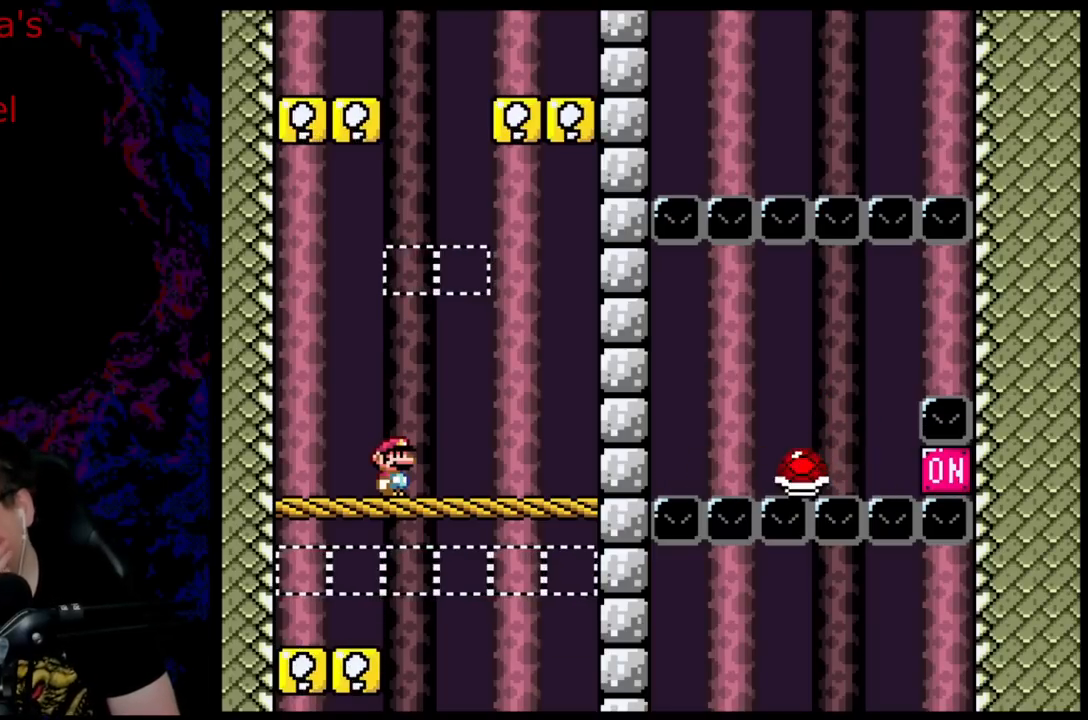
{"buttons": [], "events": []}
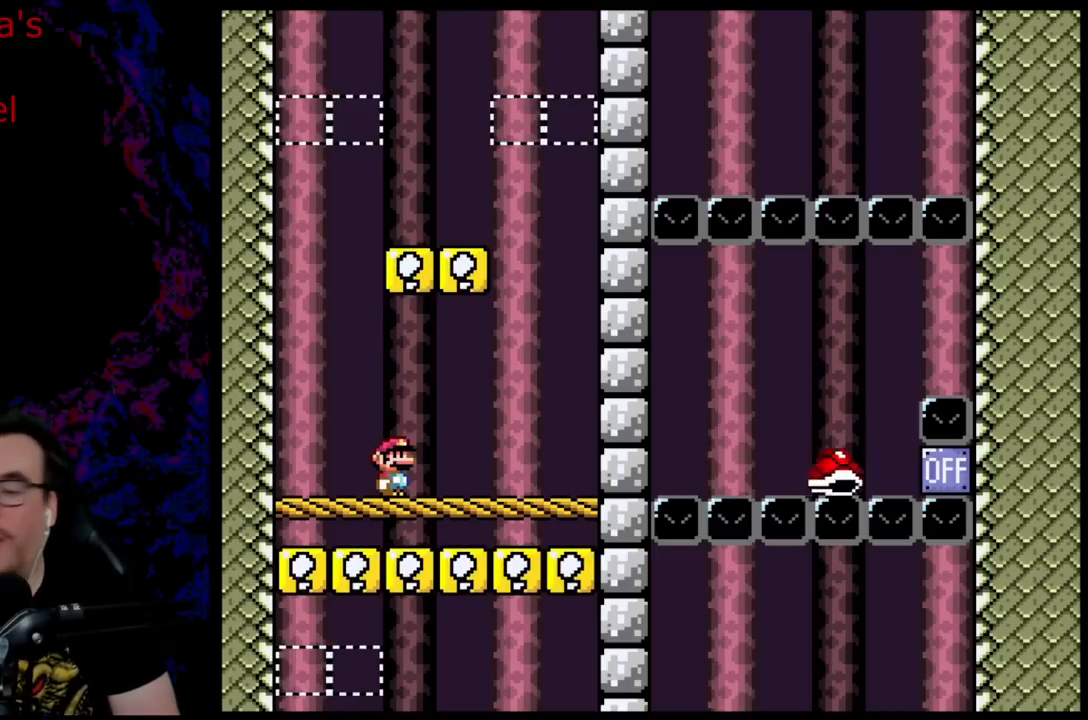
{"buttons": [], "events": []}
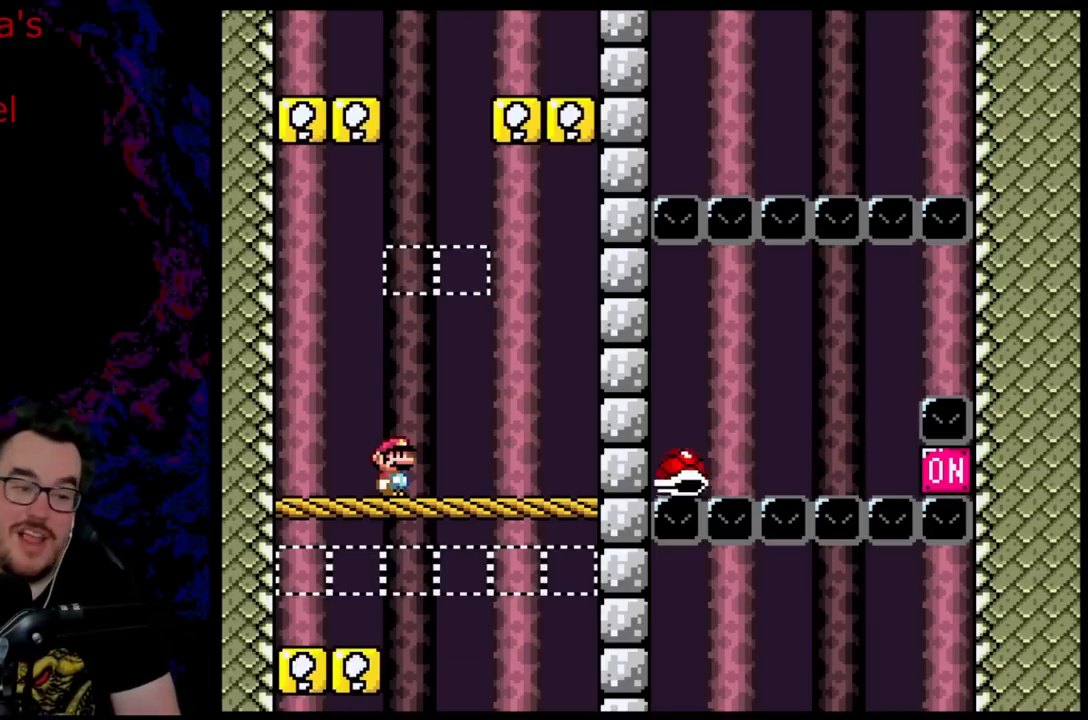
{"buttons": [], "events": []}
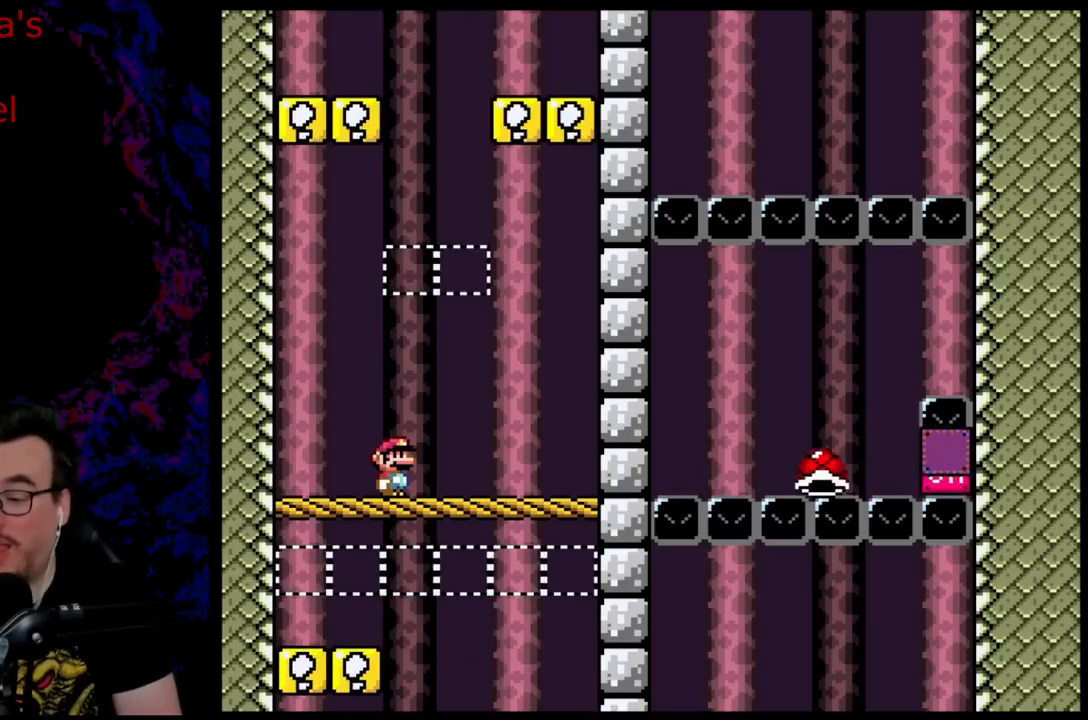
{"buttons": [], "events": []}
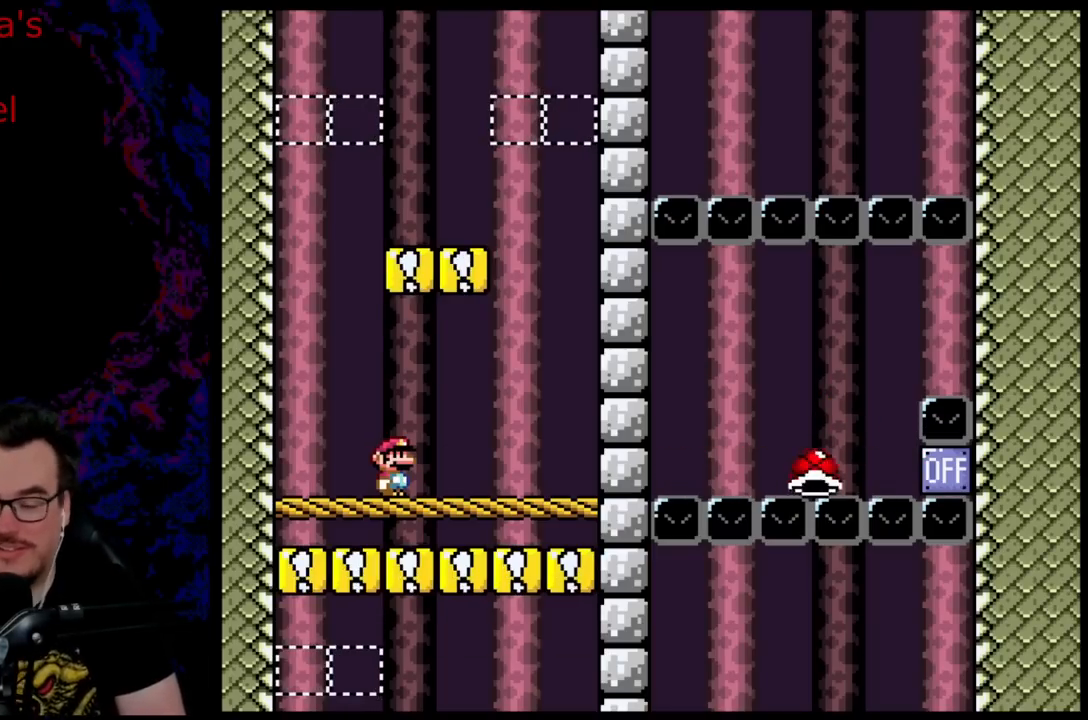
{"buttons": ["Y", "DPAD_RIGHT"], "events": [[267, "Y", "down"], [450, "DPAD_RIGHT", "down"]]}
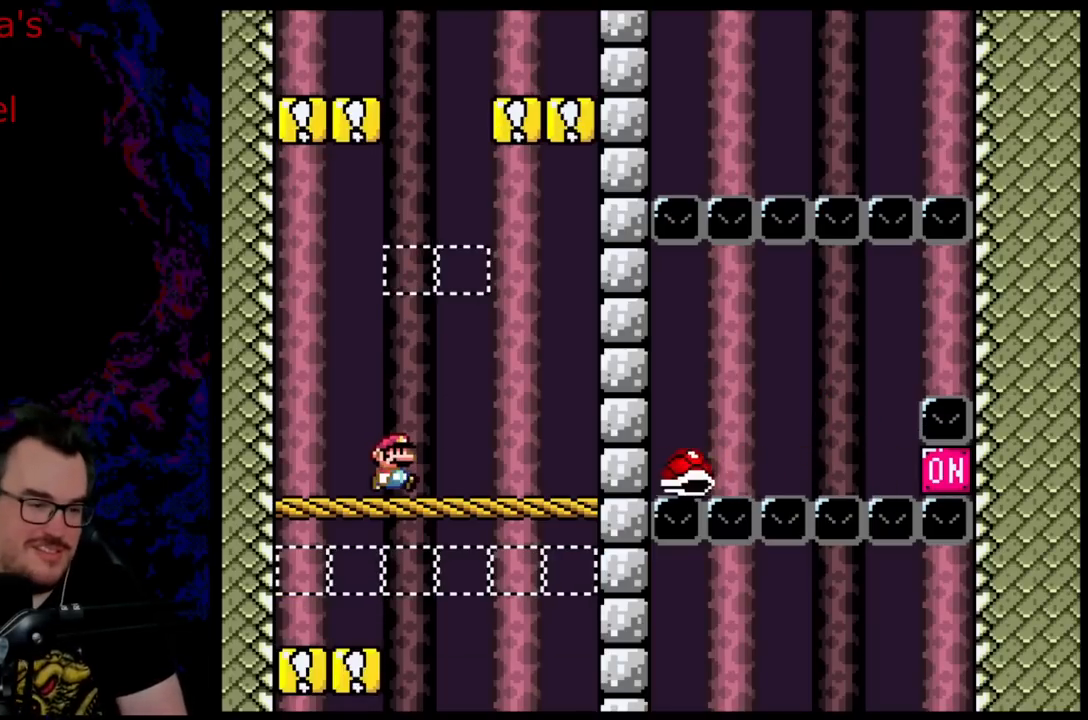
{"buttons": ["B", "Y", "DPAD_LEFT"], "events": [[300, "B", "down"], [383, "DPAD_RIGHT", "up"], [383, "DPAD_UP", "down"], [400, "DPAD_LEFT", "down"], [417, "DPAD_UP", "up"]]}
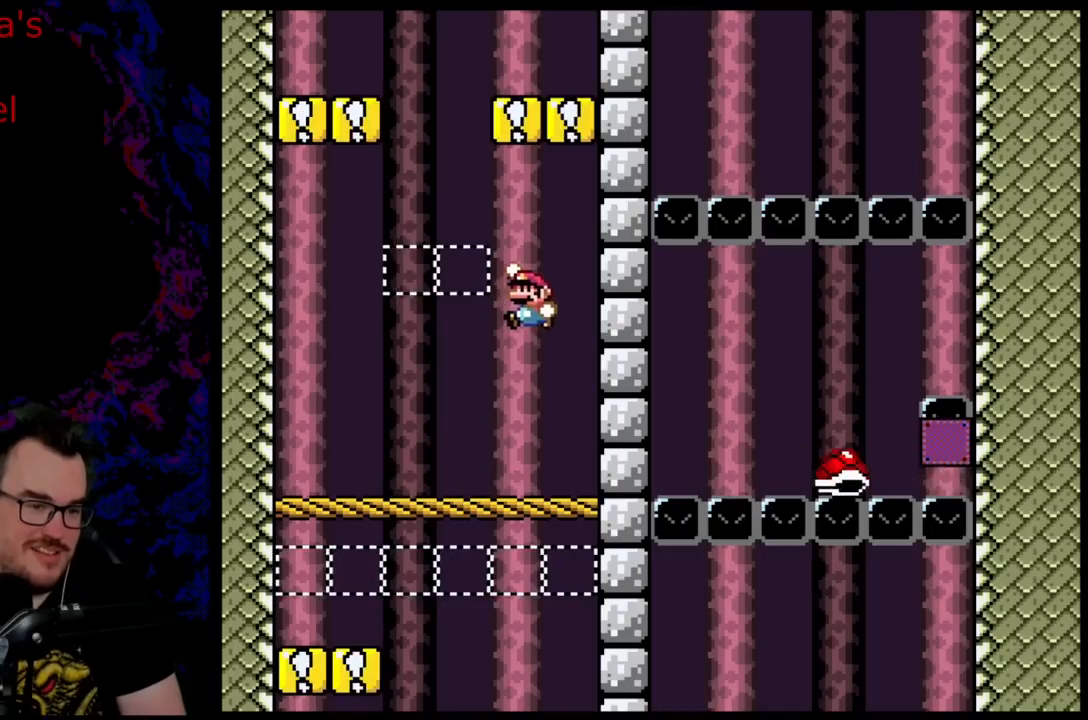
{"buttons": ["B", "Y", "DPAD_LEFT"], "events": [[267, "B", "up"], [367, "DPAD_LEFT", "up"], [383, "B", "down"], [383, "DPAD_RIGHT", "down"], [483, "DPAD_RIGHT", "up"], [483, "DPAD_UP", "down"], [500, "DPAD_LEFT", "down"], [500, "DPAD_UP", "up"]]}
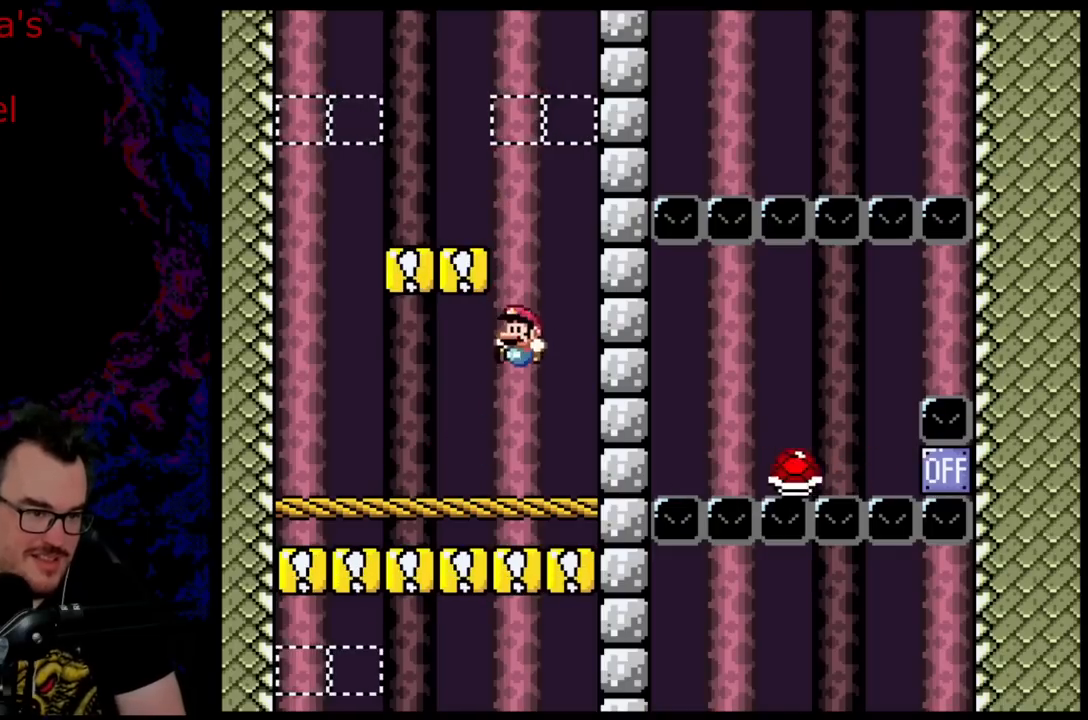
{"buttons": ["Y", "DPAD_LEFT"], "events": [[200, "B", "up"]]}
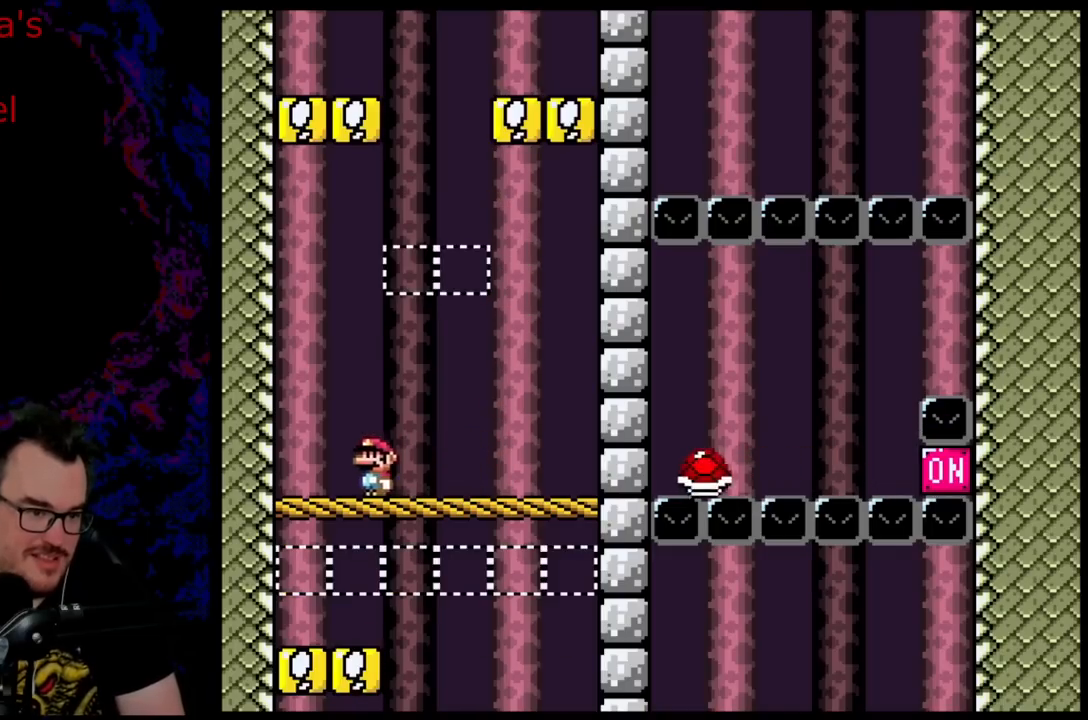
{"buttons": ["Y", "DPAD_RIGHT"], "events": [[250, "DPAD_LEFT", "up"], [367, "DPAD_RIGHT", "down"]]}
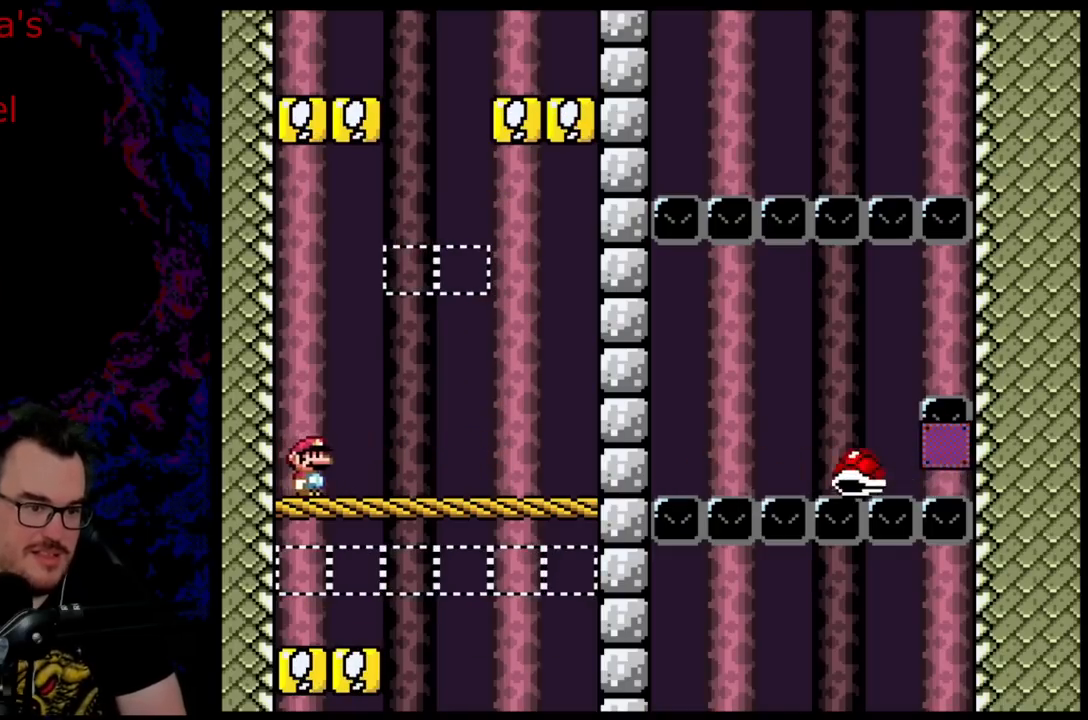
{"buttons": ["Y", "DPAD_LEFT"], "events": [[300, "DPAD_LEFT", "down"], [300, "DPAD_RIGHT", "up"]]}
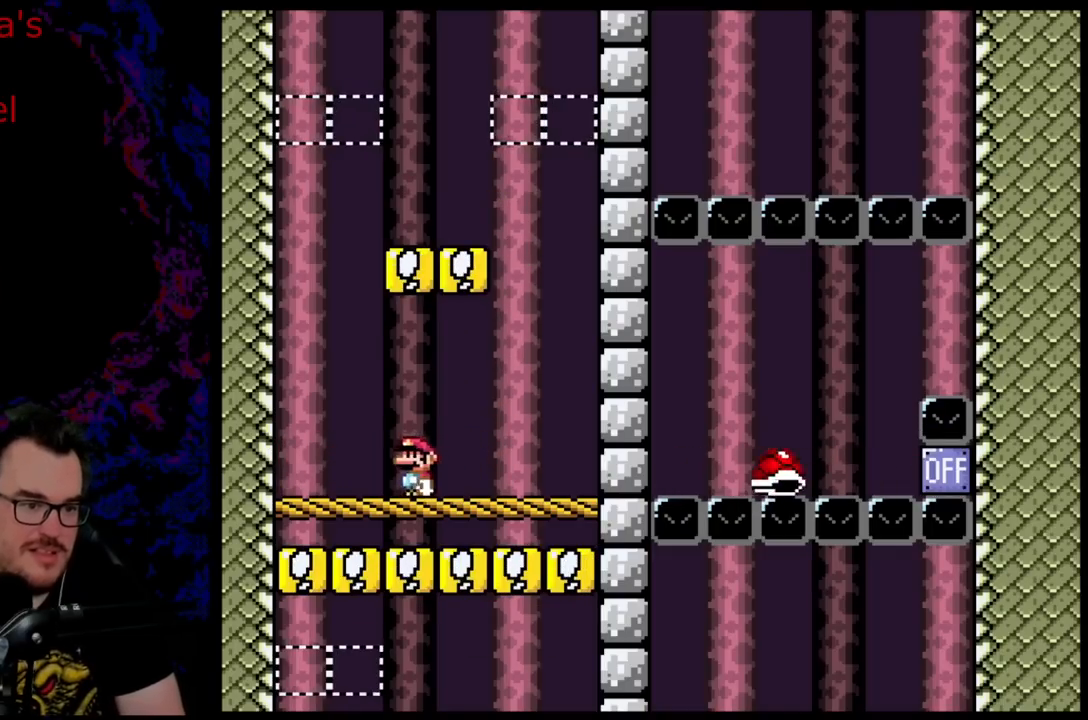
{"buttons": ["Y"], "events": [[117, "DPAD_LEFT", "up"]]}
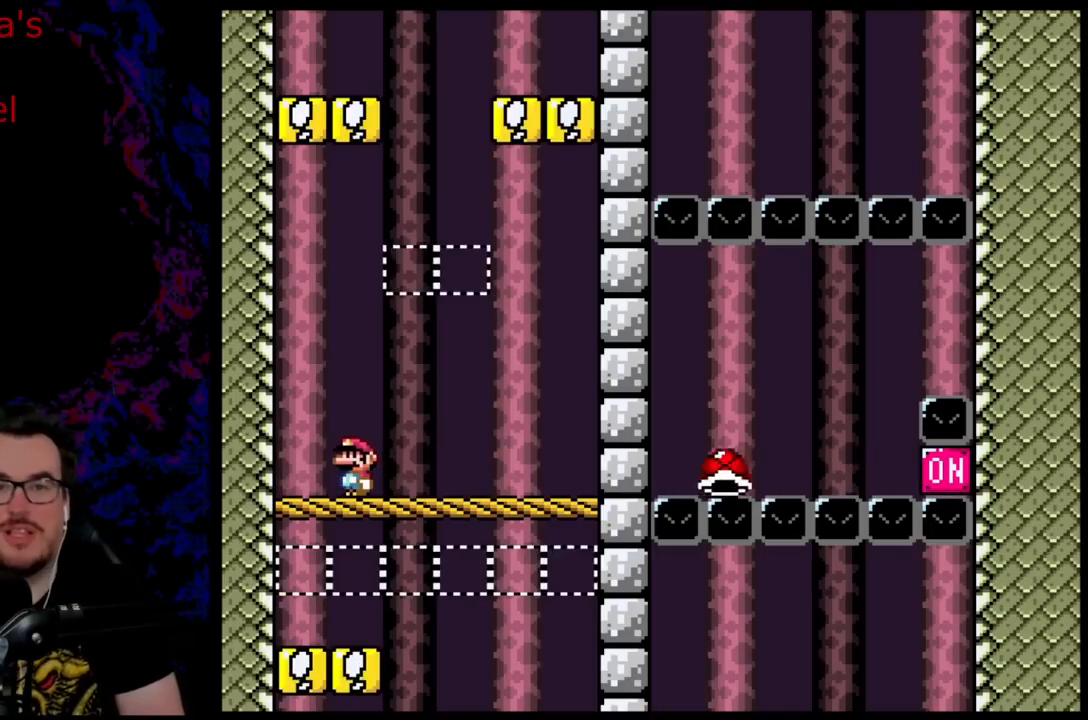
{"buttons": [], "events": [[50, "Y", "up"]]}
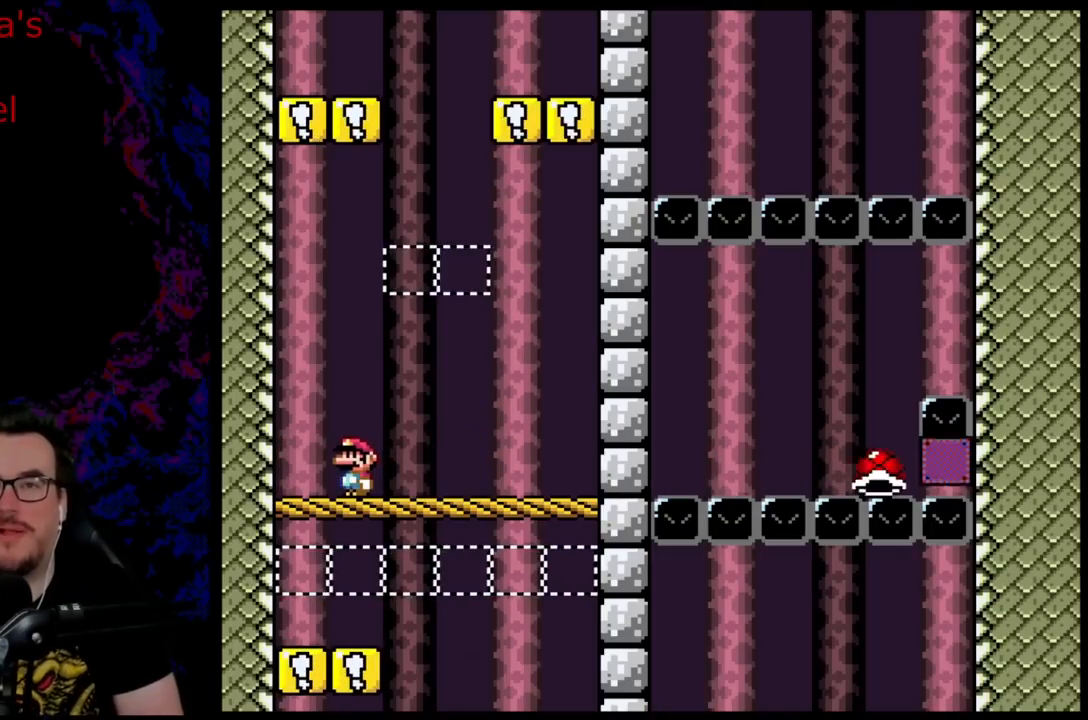
{"buttons": [], "events": []}
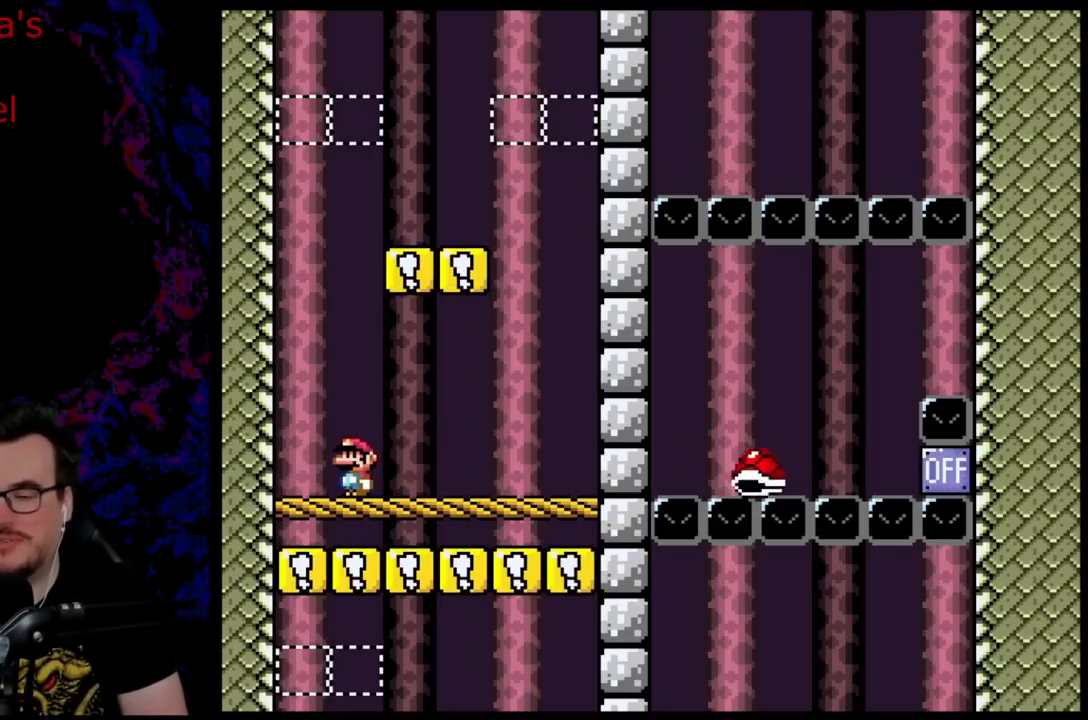
{"buttons": [], "events": [[133, "Y", "down"], [317, "DPAD_RIGHT", "down"], [417, "DPAD_RIGHT", "up"], [450, "Y", "up"]]}
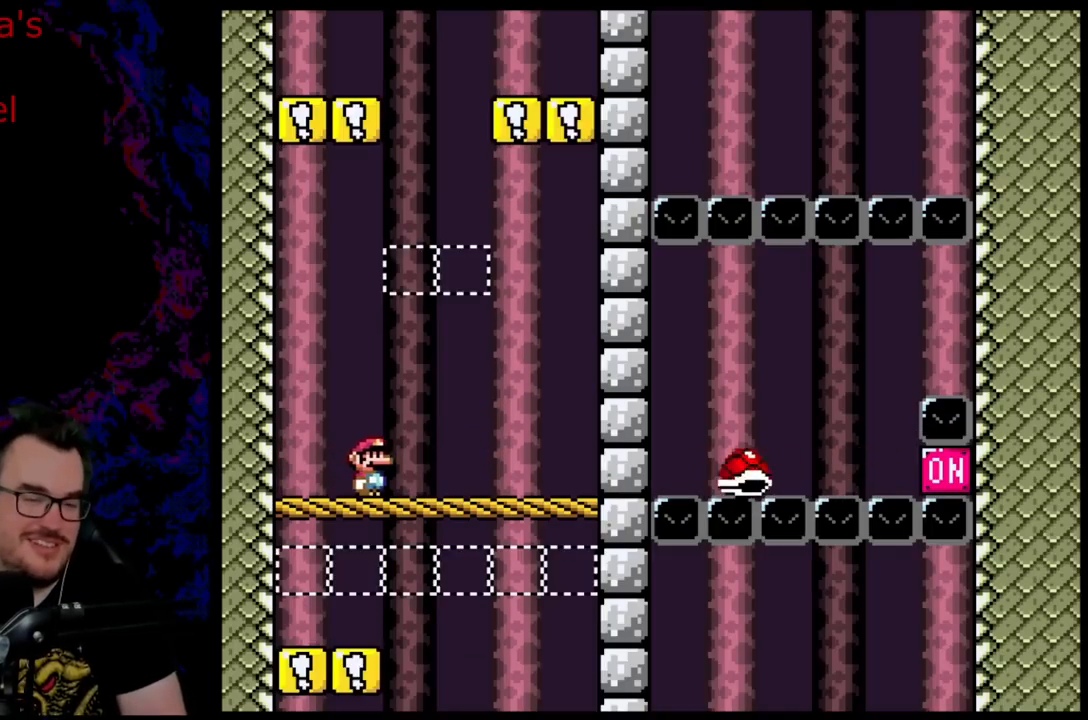
{"buttons": [], "events": []}
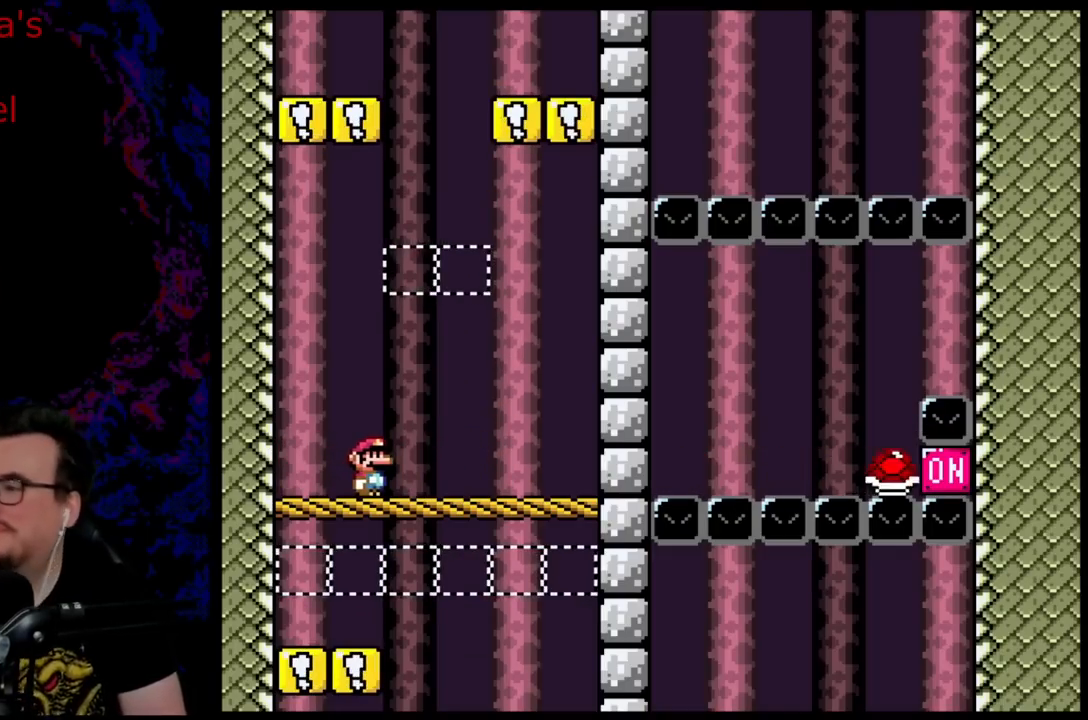
{"buttons": [], "events": []}
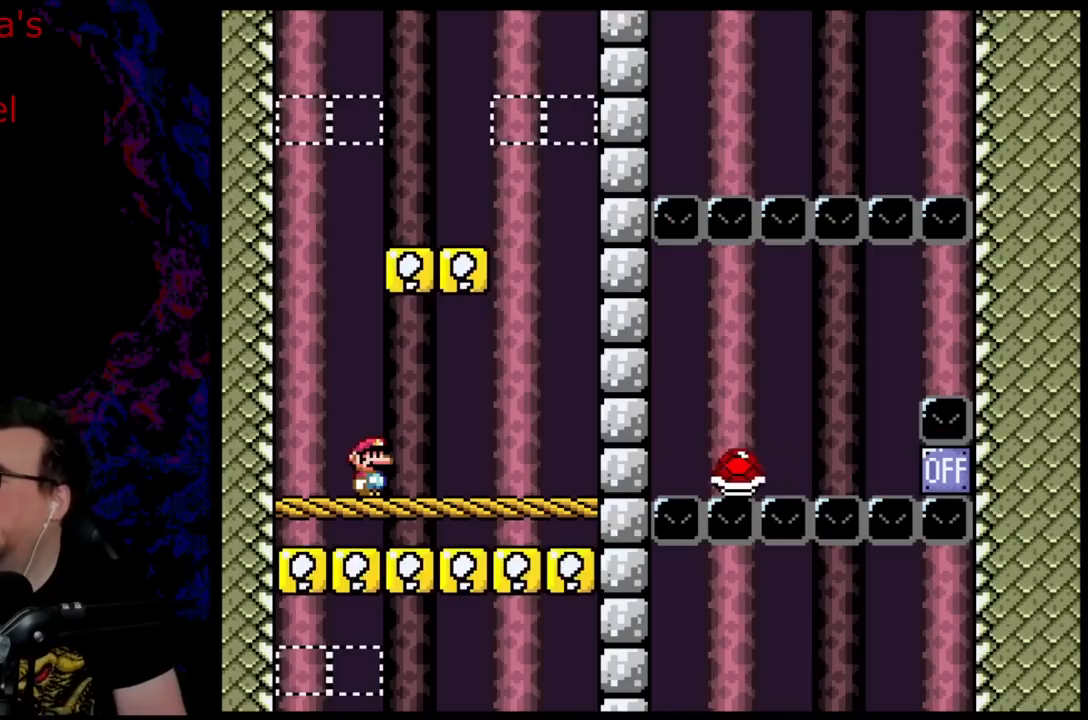
{"buttons": [], "events": []}
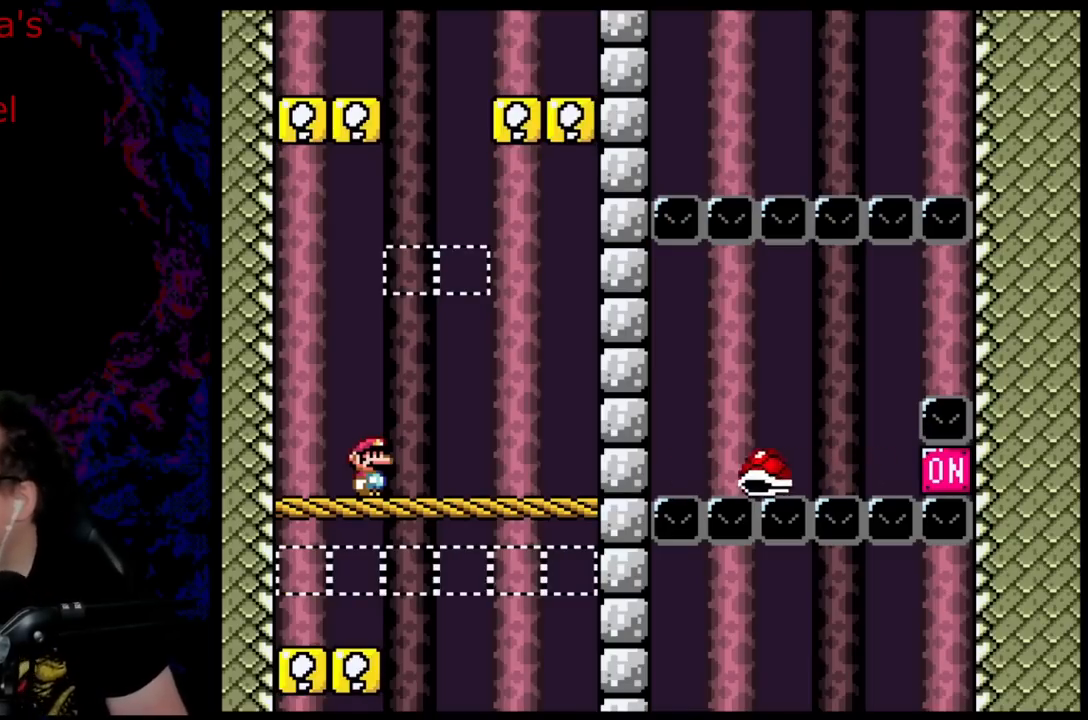
{"buttons": [], "events": []}
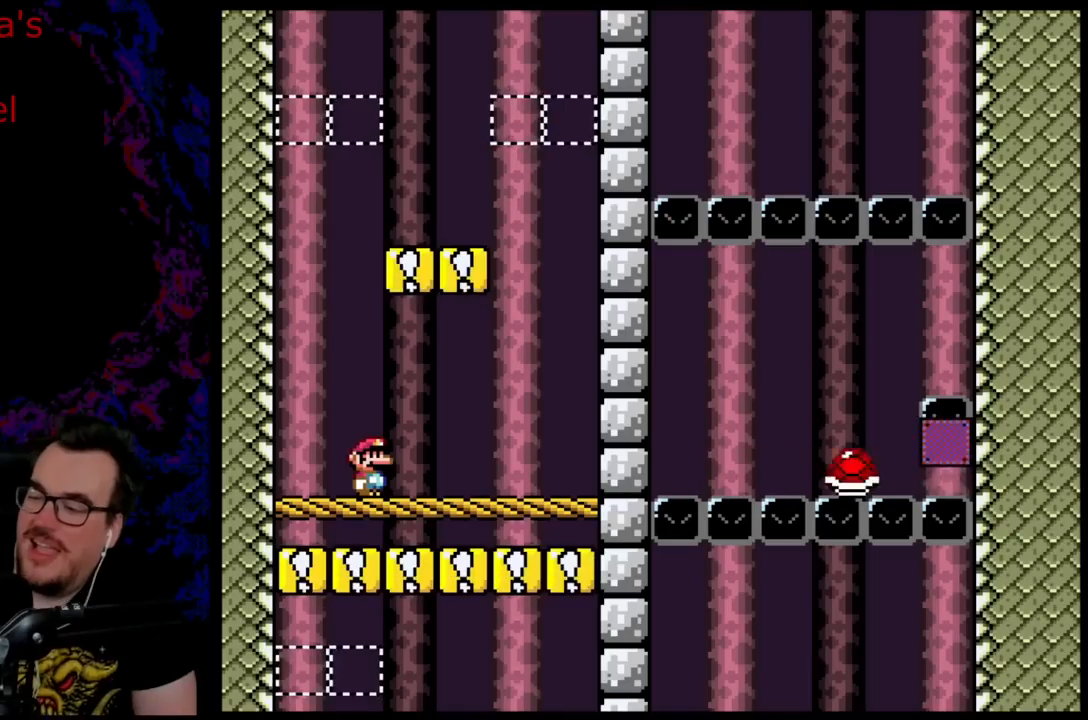
{"buttons": [], "events": []}
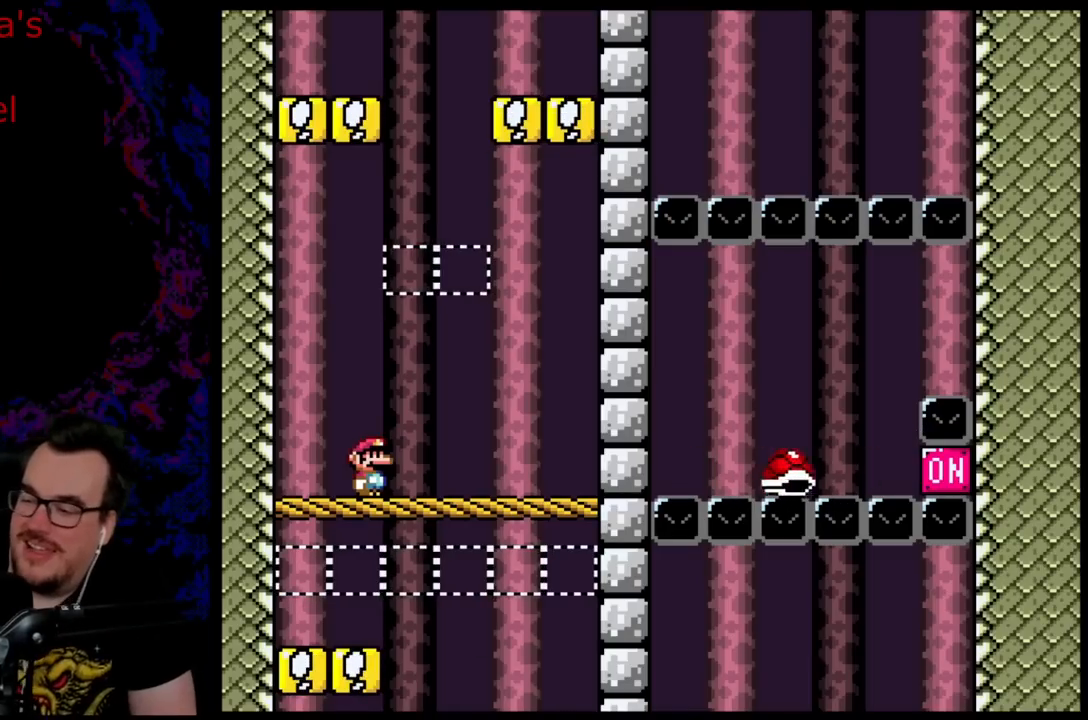
{"buttons": [], "events": []}
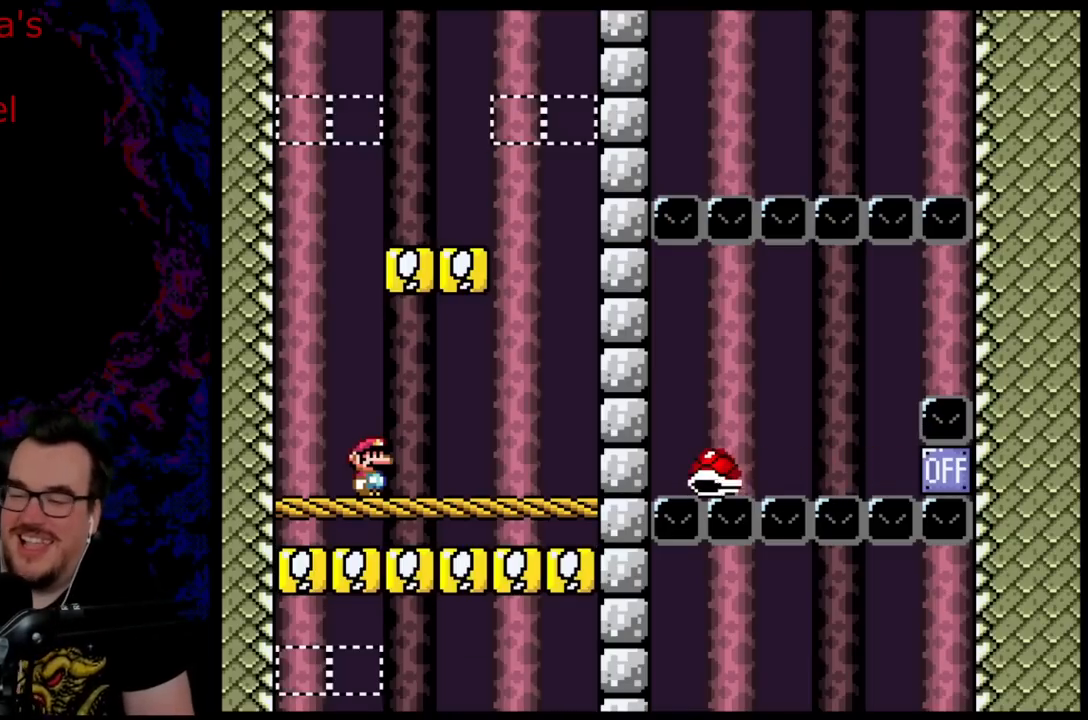
{"buttons": [], "events": []}
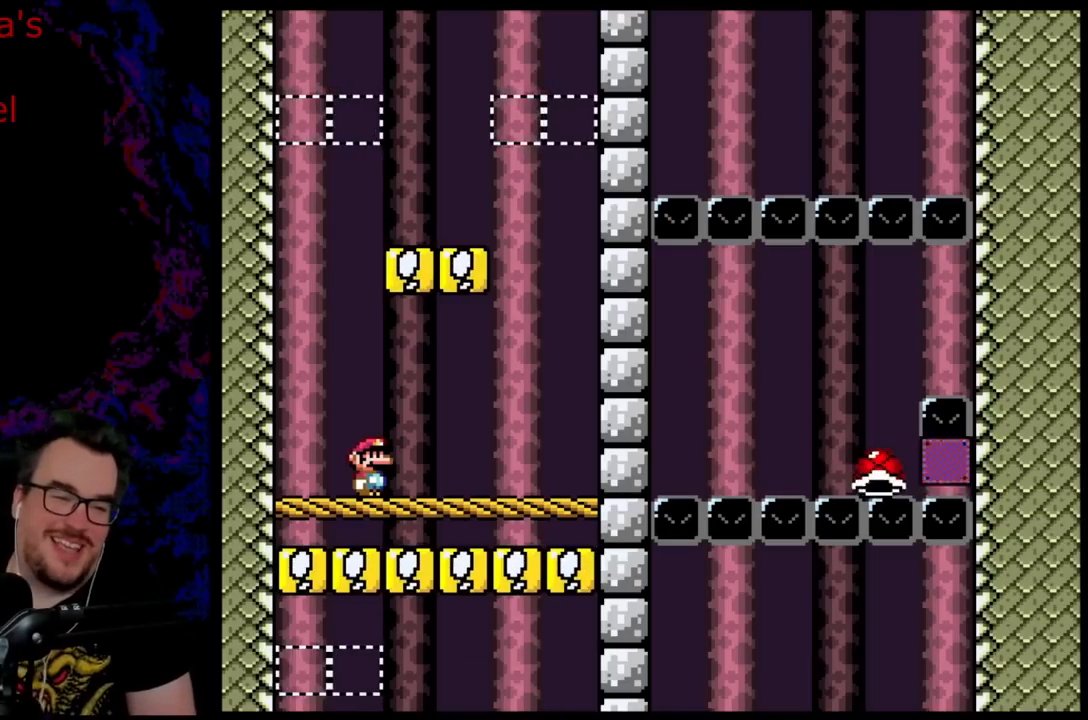
{"buttons": [], "events": [[100, "Y", "down"], [283, "Y", "up"]]}
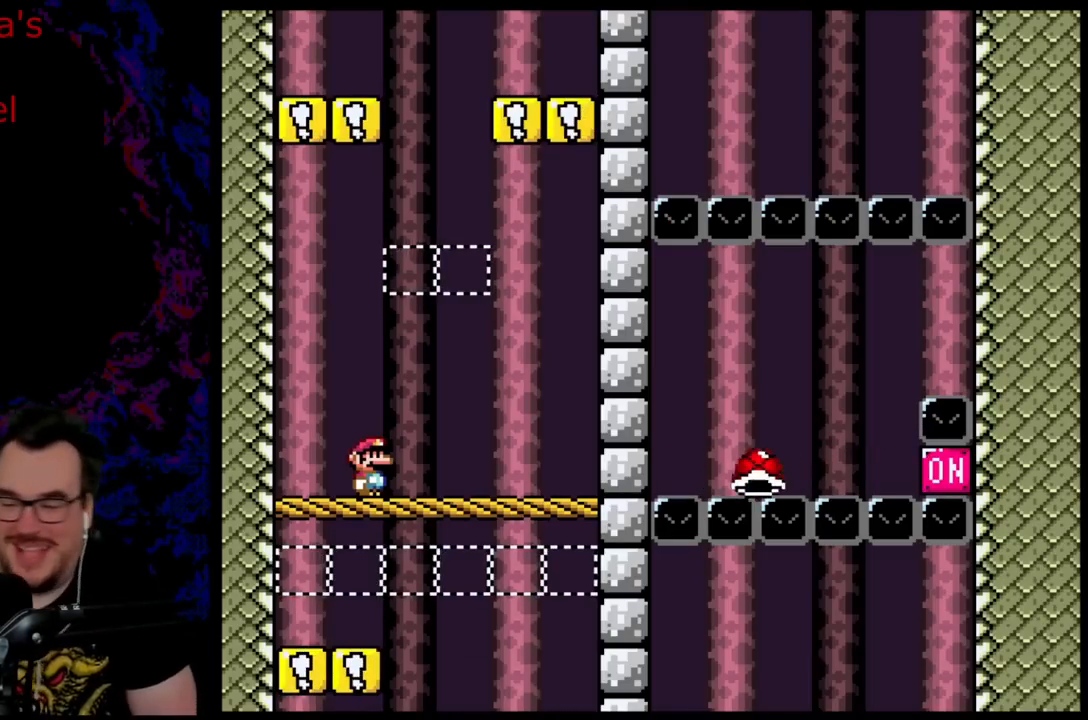
{"buttons": [], "events": []}
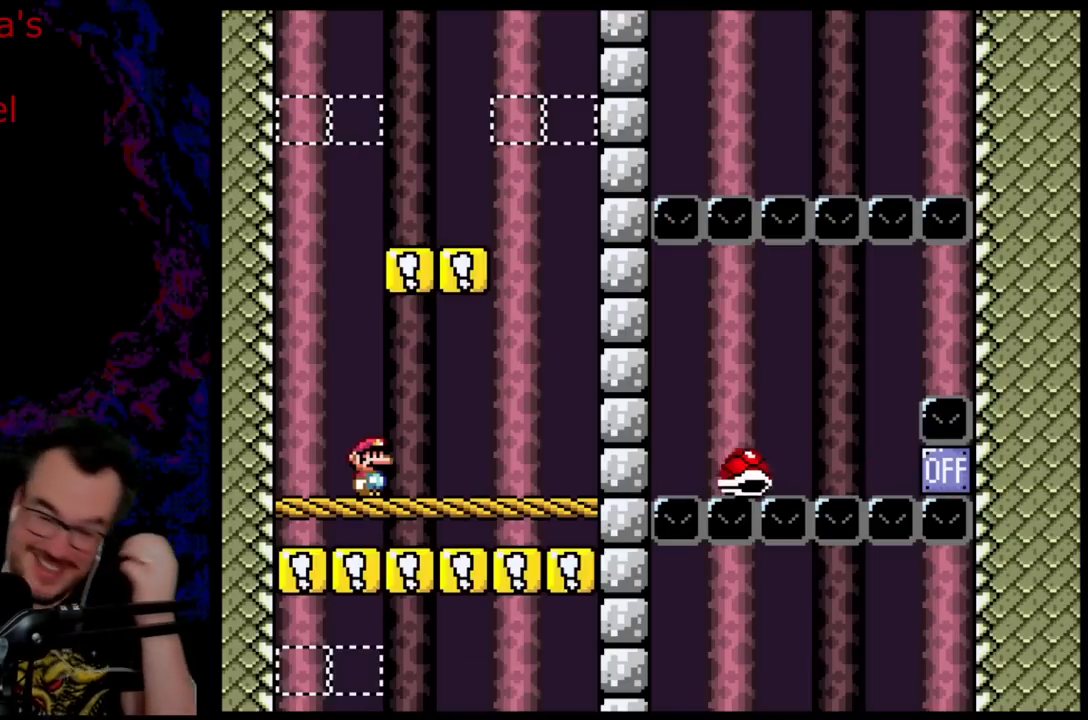
{"buttons": [], "events": []}
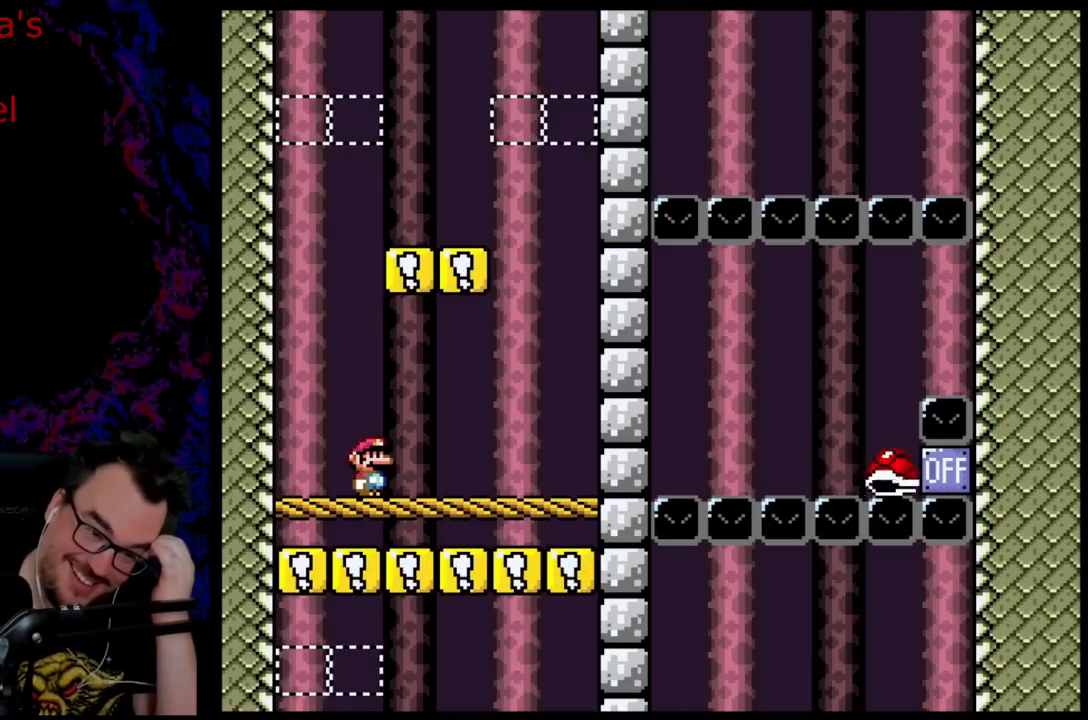
{"buttons": [], "events": []}
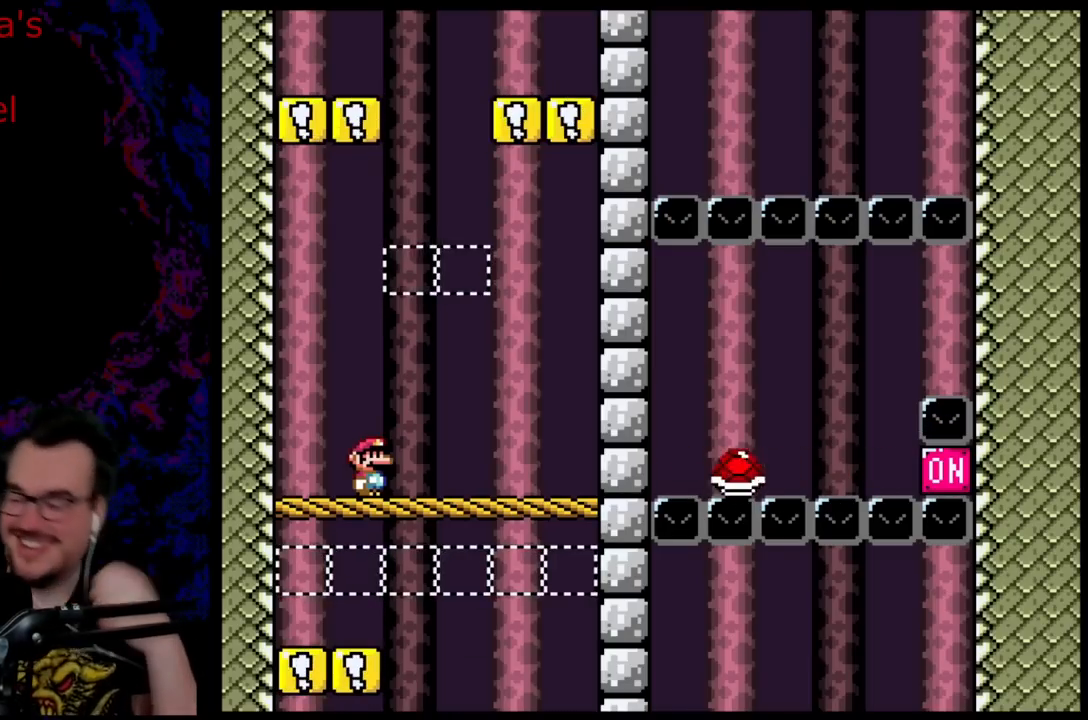
{"buttons": [], "events": []}